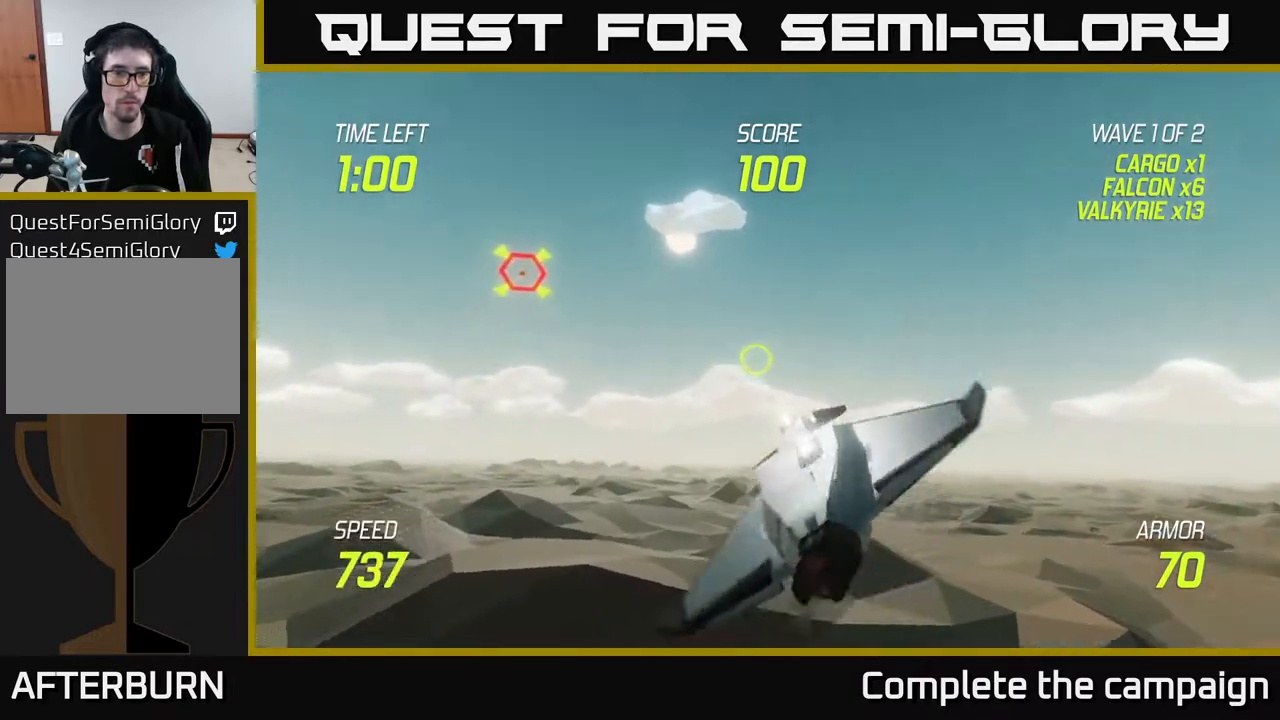
Gameplay with a controller (Xbox layout); each line is a JSON object with the inputs held at the frame after it. "events" lists button and stick changes between this image and that frame as [ms after this image, input, new state], when the widget could be followed in between. Not read: L3 R3.
{"buttons": ["R2"], "left_stick": "up-left", "right_stick": "center", "events": []}
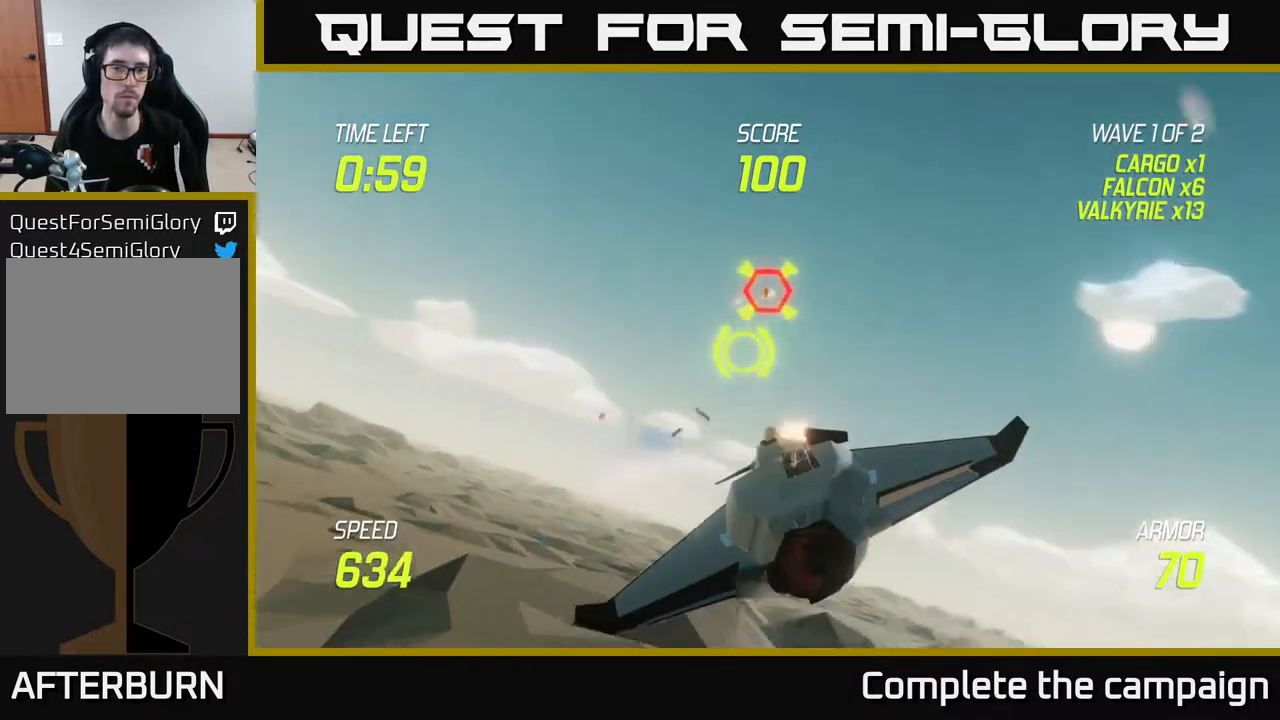
{"buttons": ["L2"], "left_stick": "left", "right_stick": "center", "events": [[83, "left_stick", "up"], [233, "R2", "up"], [267, "left_stick", "left"], [483, "L2", "down"]]}
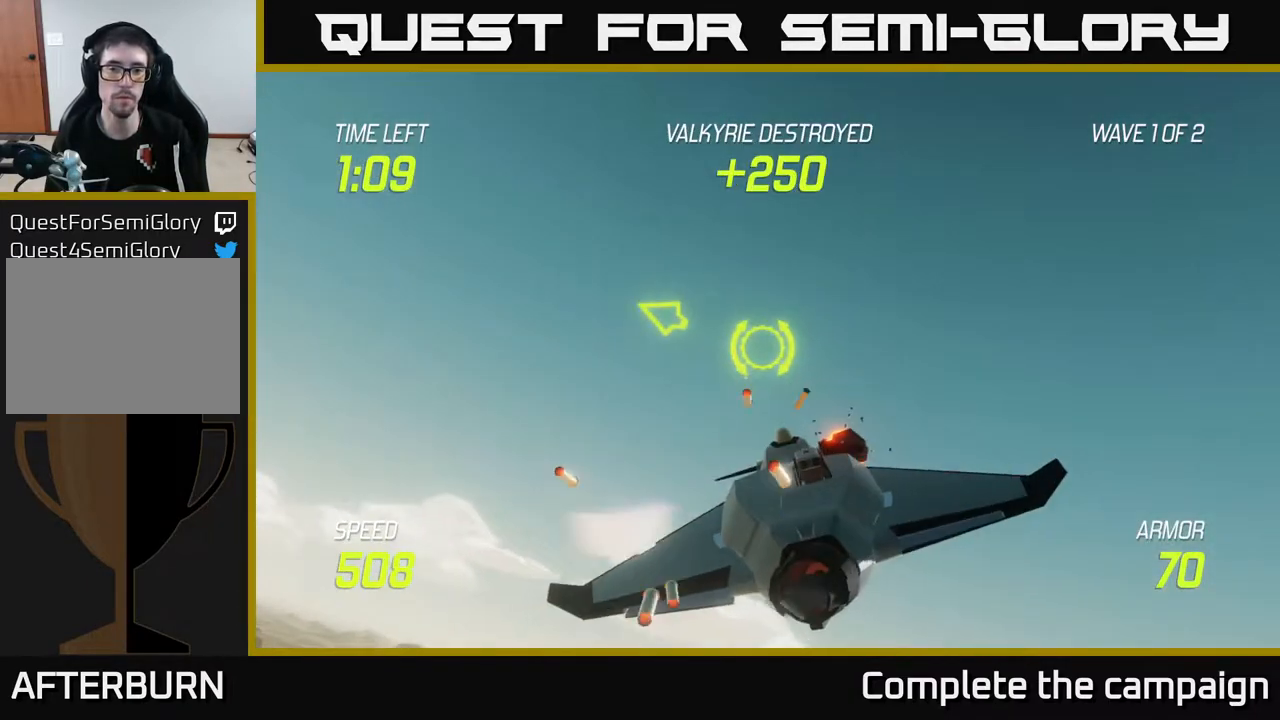
{"buttons": ["L2"], "left_stick": "left", "right_stick": "center", "events": [[100, "L2", "up"], [167, "L2", "down"]]}
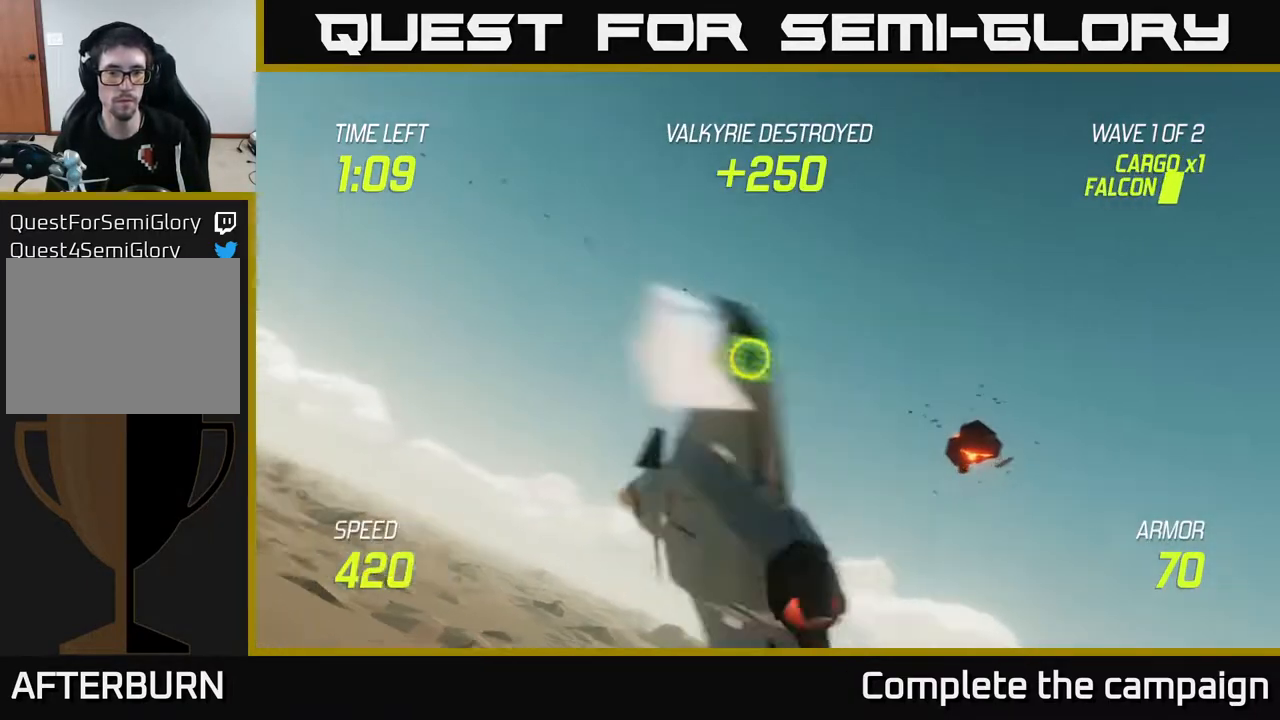
{"buttons": ["L2"], "left_stick": "left", "right_stick": "center", "events": []}
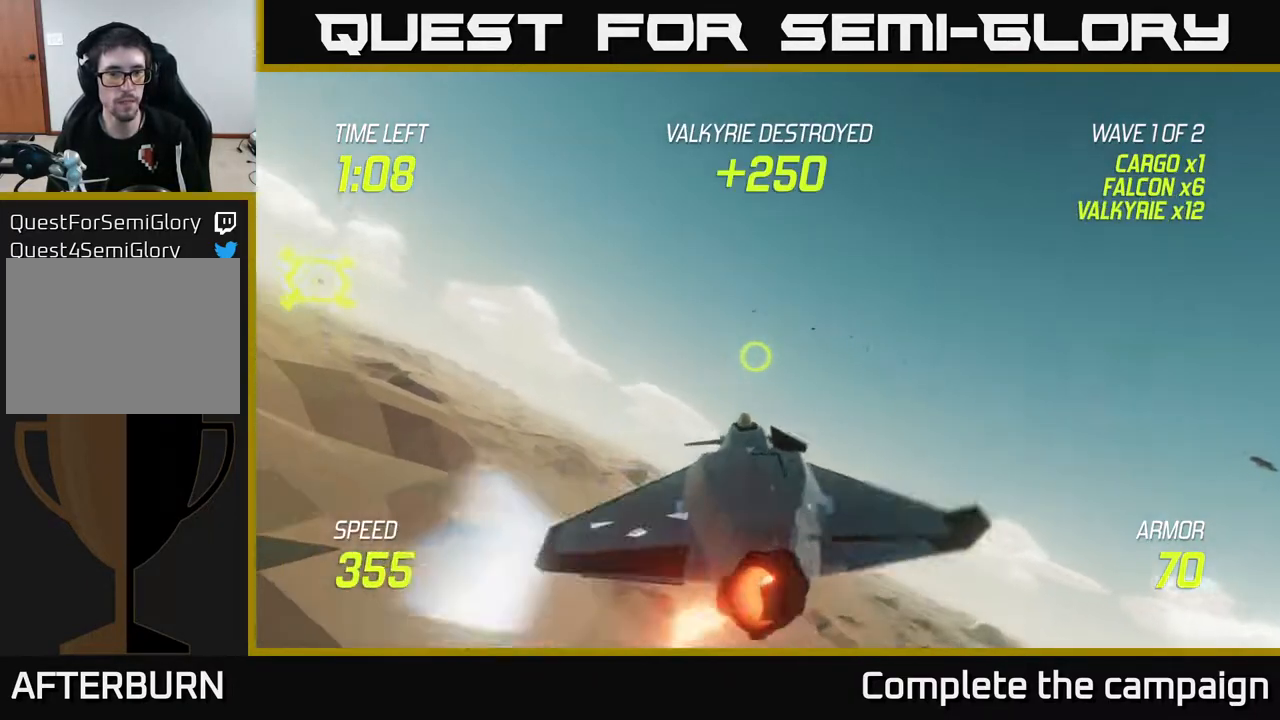
{"buttons": ["L2"], "left_stick": "left", "right_stick": "center", "events": []}
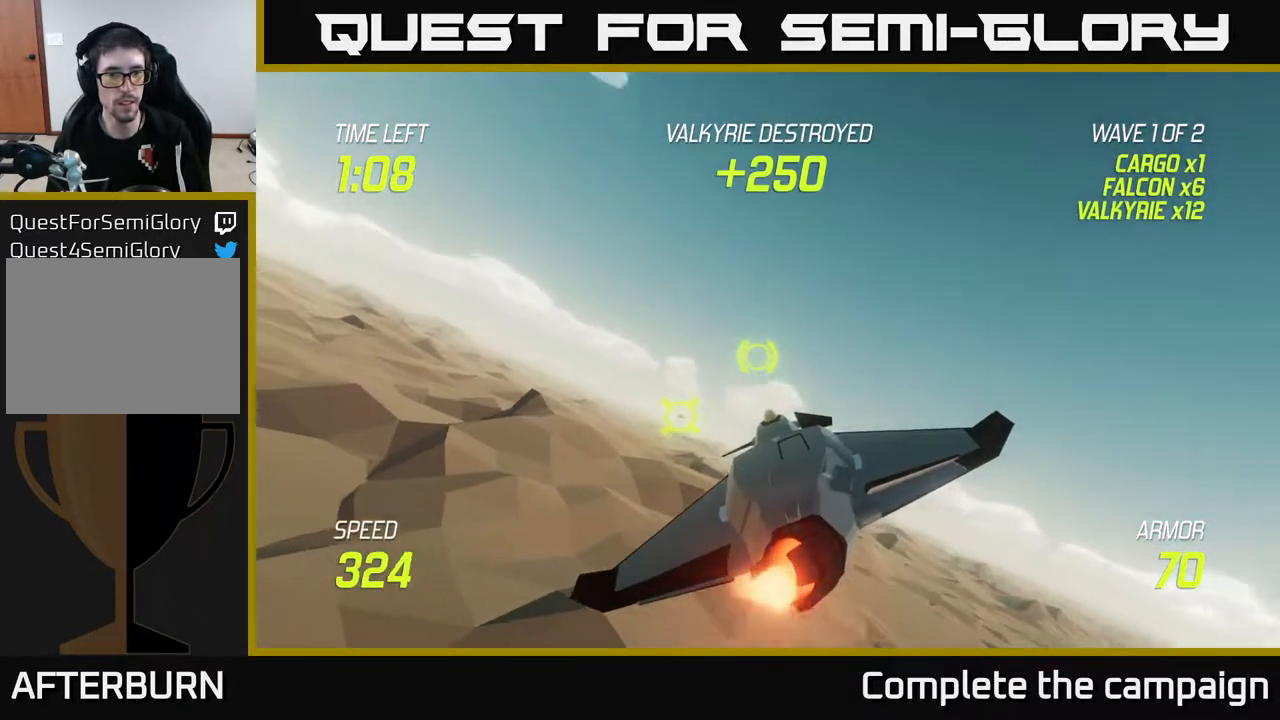
{"buttons": ["L2"], "left_stick": "center", "right_stick": "center", "events": [[100, "left_stick", "down"], [183, "left_stick", "down-right"], [433, "left_stick", "center"]]}
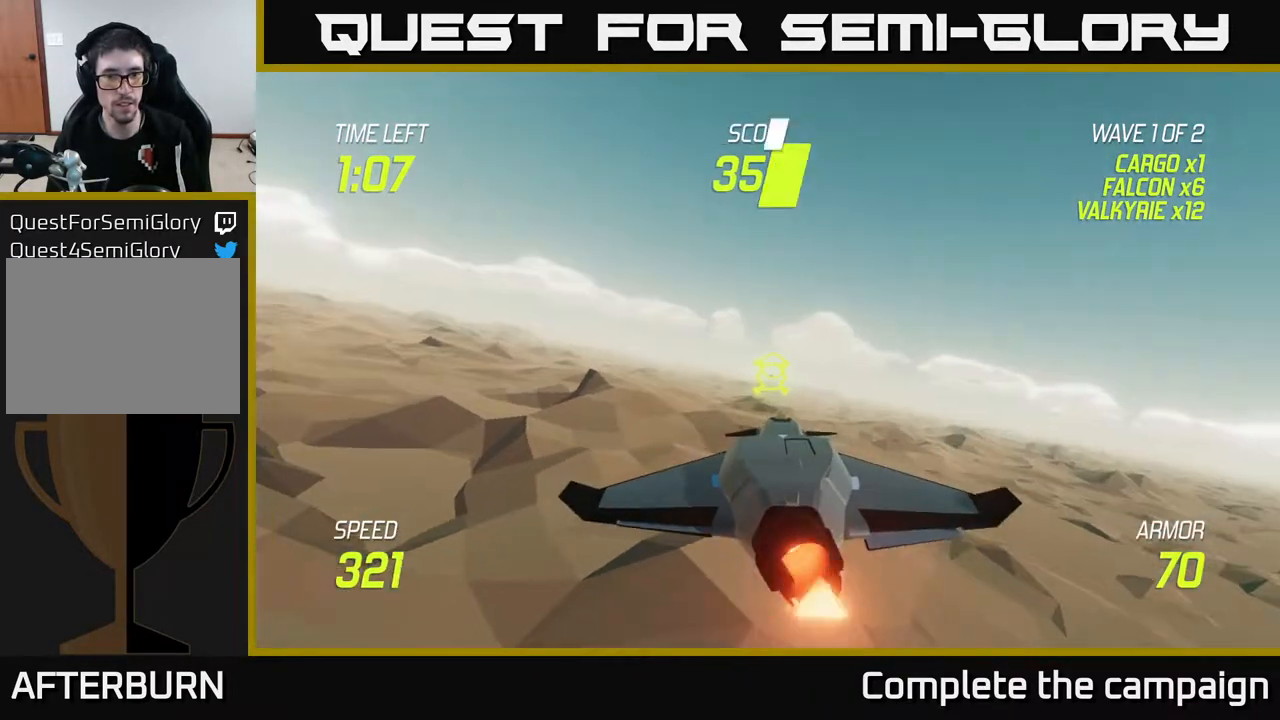
{"buttons": ["L2", "R2"], "left_stick": "right", "right_stick": "center", "events": [[100, "left_stick", "right"], [233, "left_stick", "center"], [317, "R2", "down"], [400, "left_stick", "right"]]}
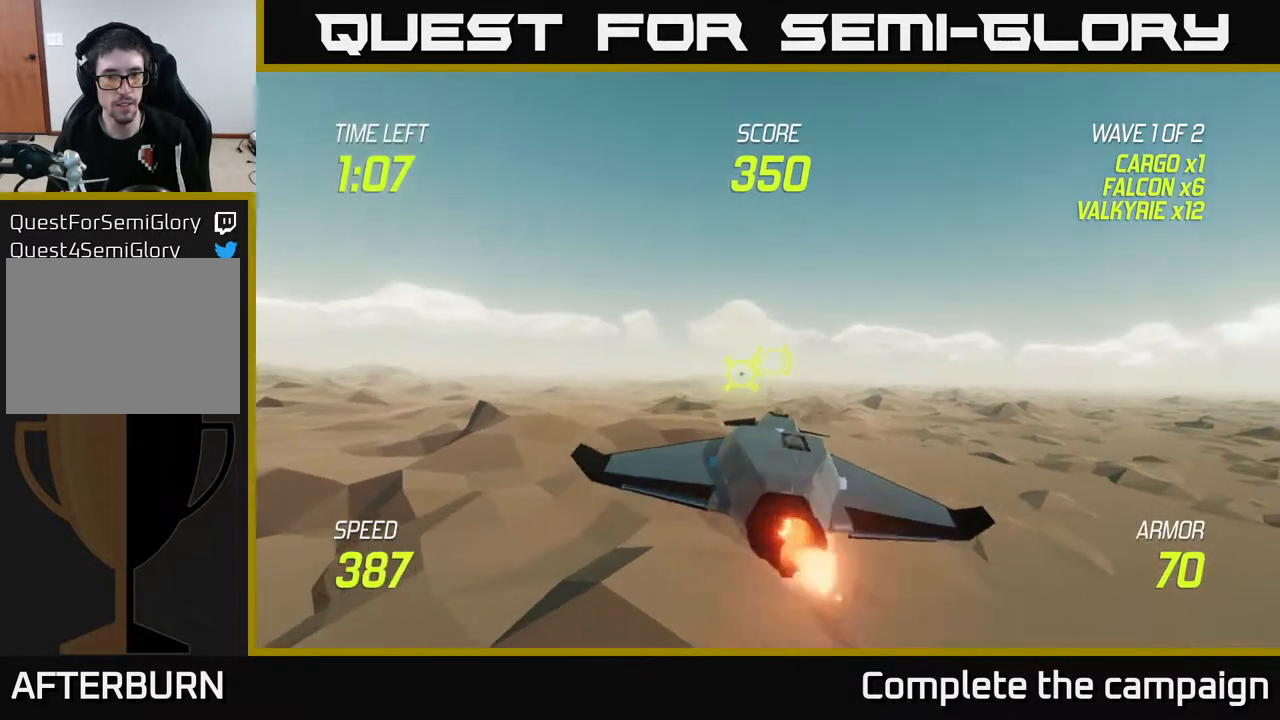
{"buttons": ["L2", "R2"], "left_stick": "right", "right_stick": "center", "events": [[17, "left_stick", "center"], [500, "left_stick", "right"]]}
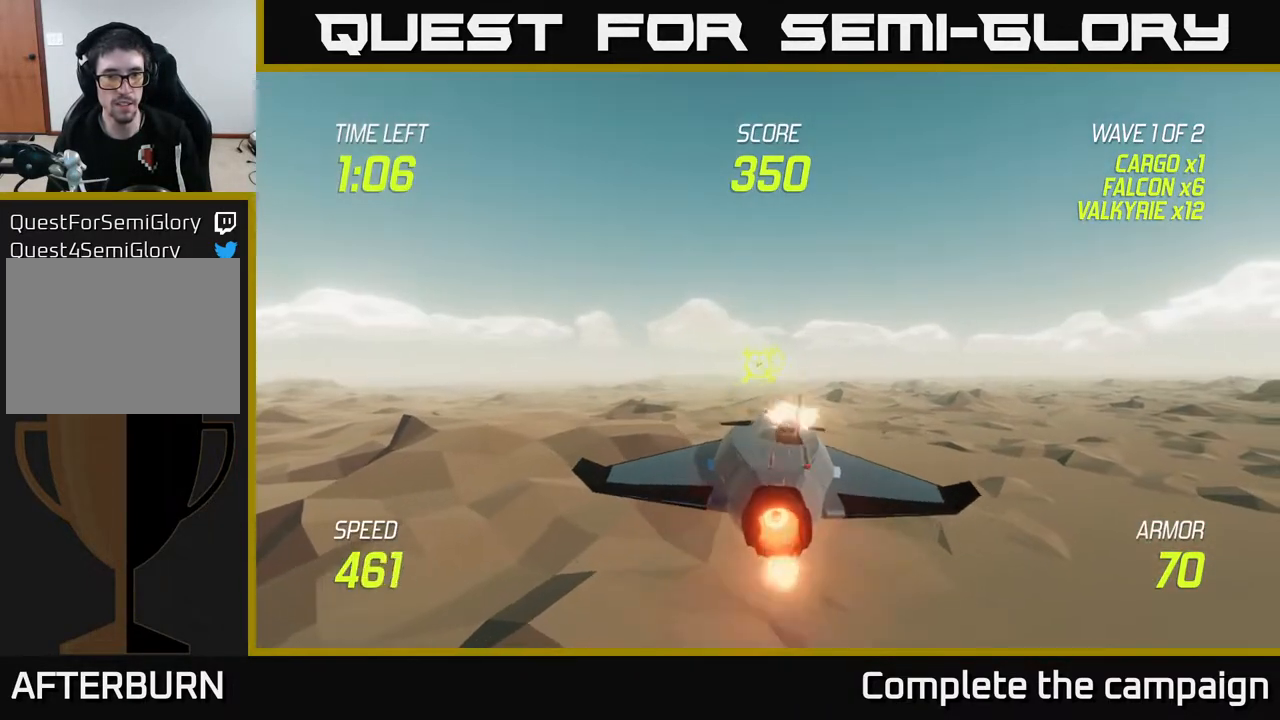
{"buttons": ["L2", "R2"], "left_stick": "up-right", "right_stick": "center", "events": [[133, "left_stick", "center"], [300, "left_stick", "up"], [367, "left_stick", "up-right"]]}
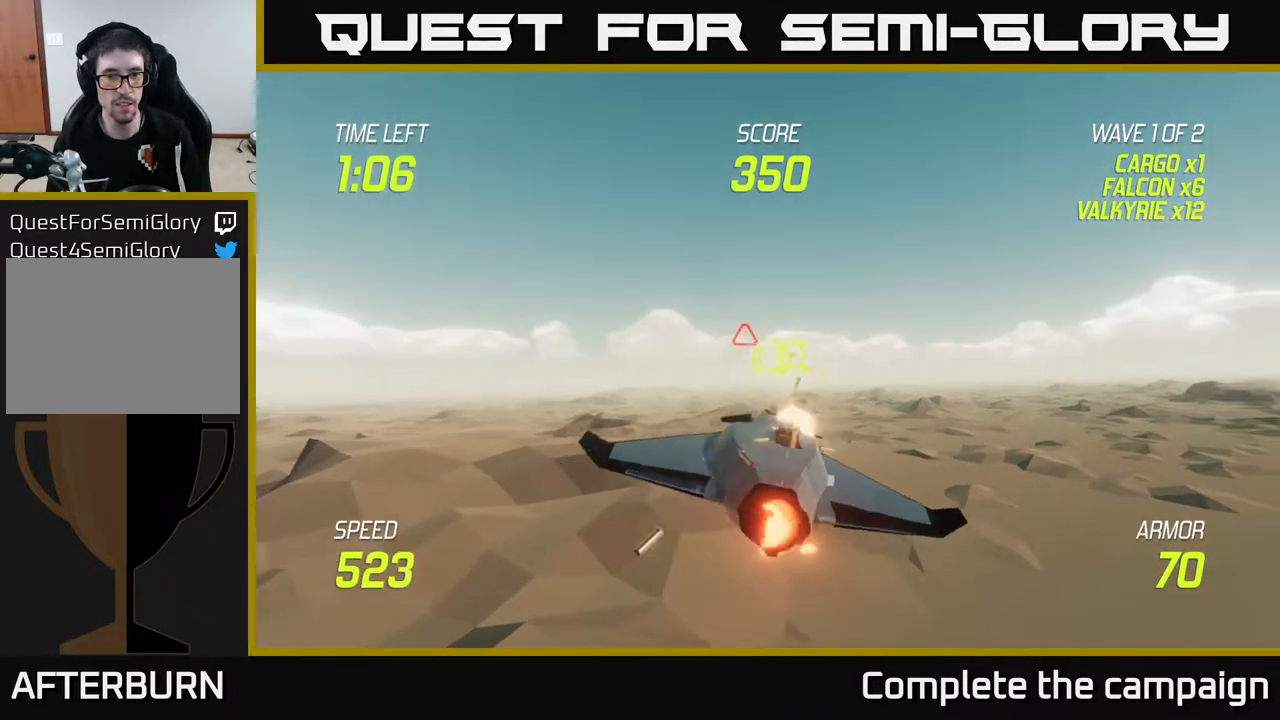
{"buttons": ["L2", "R2"], "left_stick": "up", "right_stick": "center", "events": [[167, "left_stick", "right"], [417, "left_stick", "up"]]}
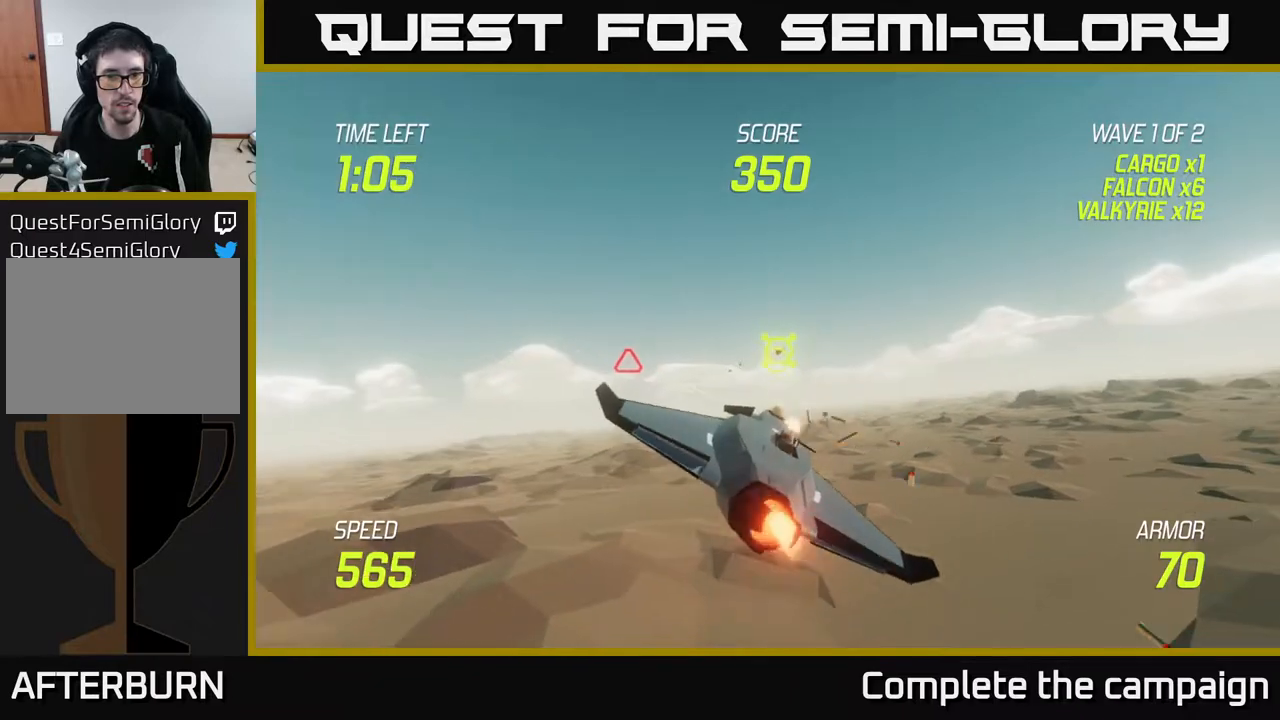
{"buttons": [], "left_stick": "left", "right_stick": "center", "events": [[100, "left_stick", "up-right"], [200, "left_stick", "right"], [283, "R2", "up"], [300, "L2", "up"], [317, "left_stick", "left"]]}
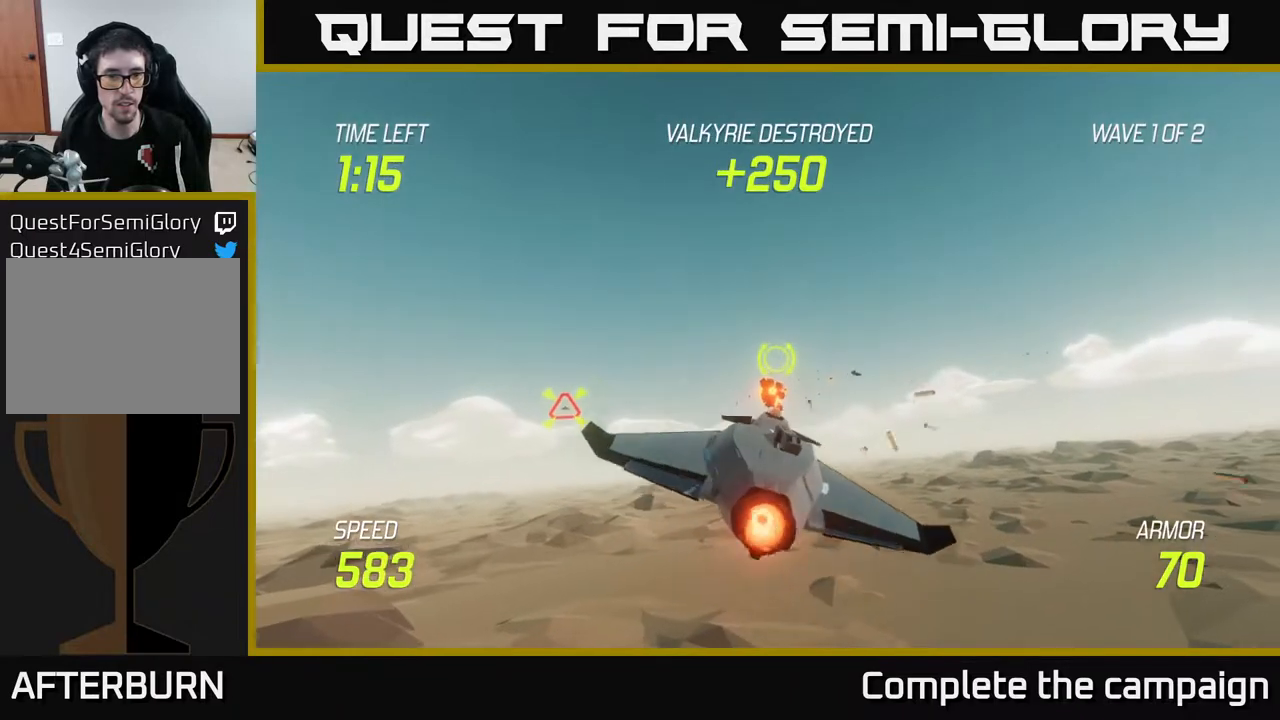
{"buttons": ["L2", "R2"], "left_stick": "left", "right_stick": "center", "events": [[300, "L2", "down"], [367, "R2", "down"]]}
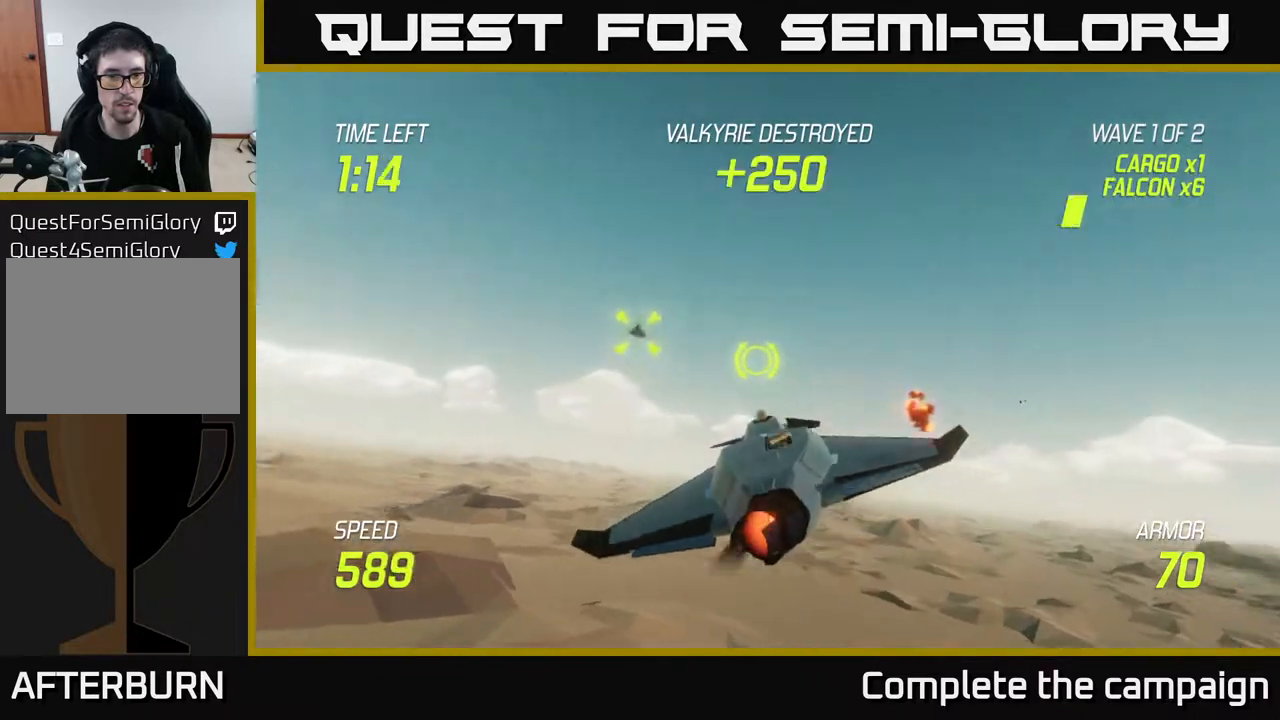
{"buttons": [], "left_stick": "up-left", "right_stick": "center", "events": [[67, "L2", "up"], [133, "left_stick", "up-left"], [350, "R2", "up"]]}
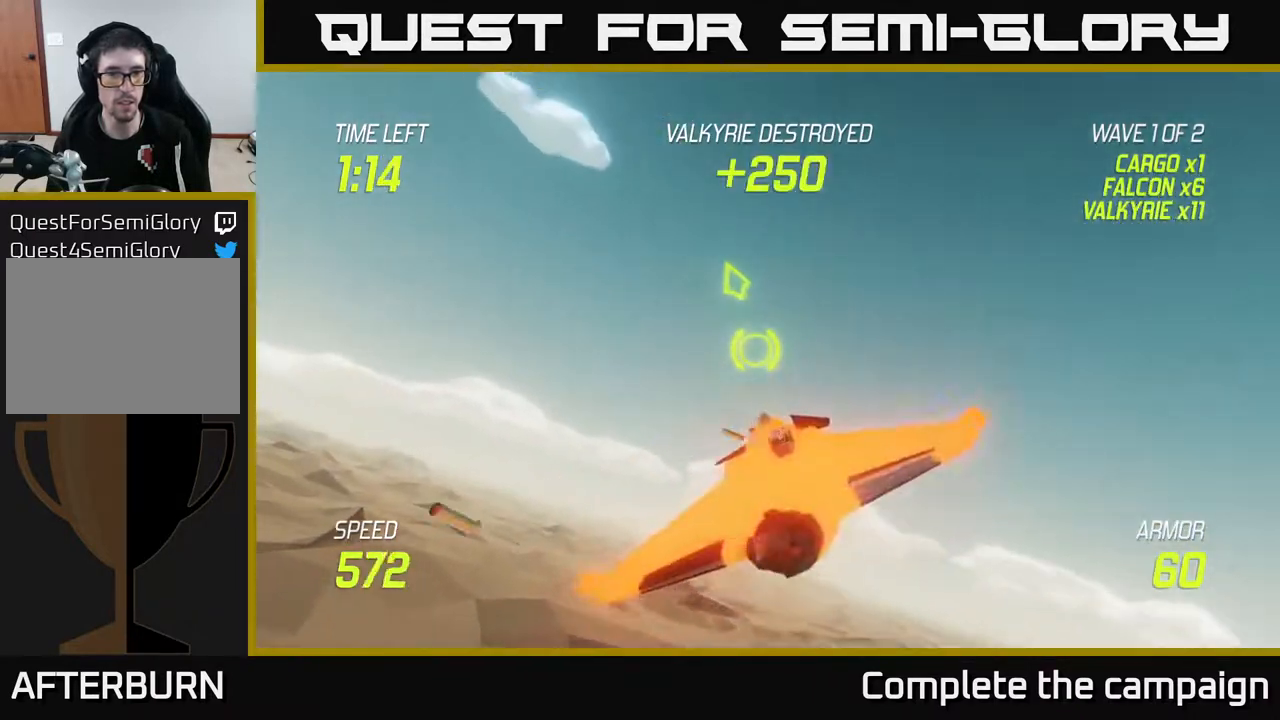
{"buttons": ["L2"], "left_stick": "up-left", "right_stick": "center", "events": [[83, "L2", "down"], [167, "L2", "up"], [250, "L2", "down"]]}
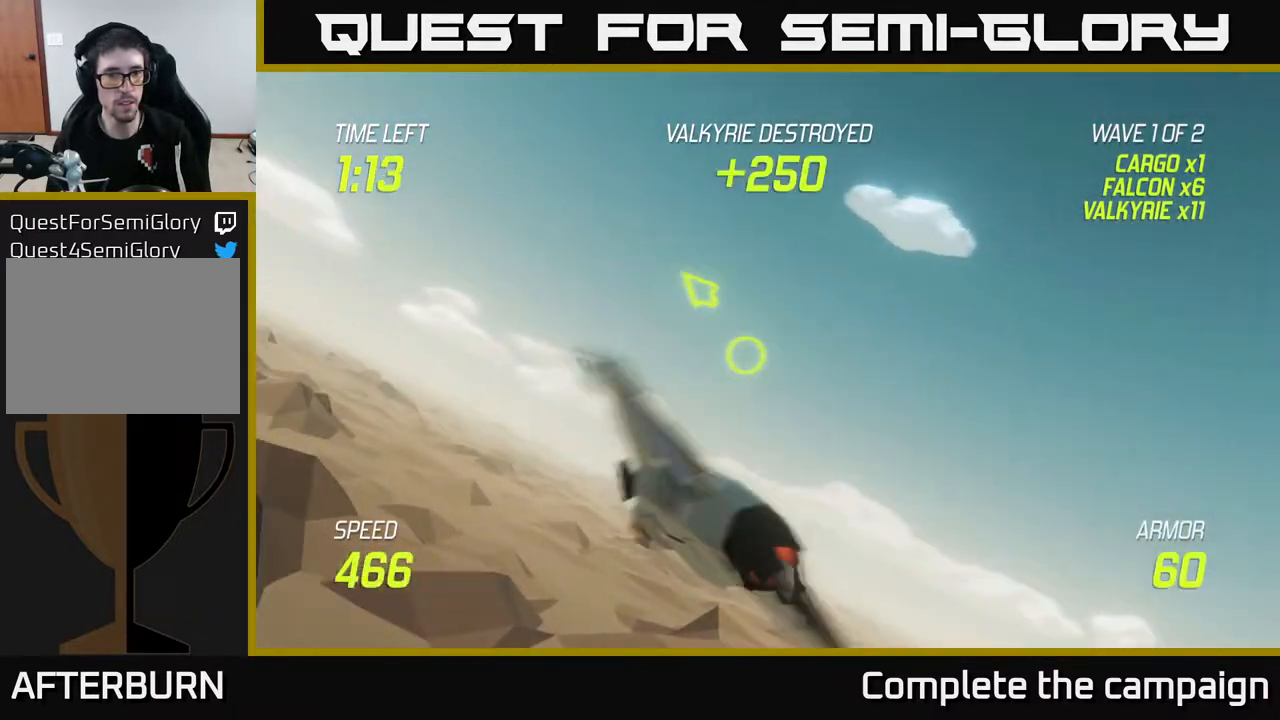
{"buttons": ["L2"], "left_stick": "up-left", "right_stick": "center", "events": []}
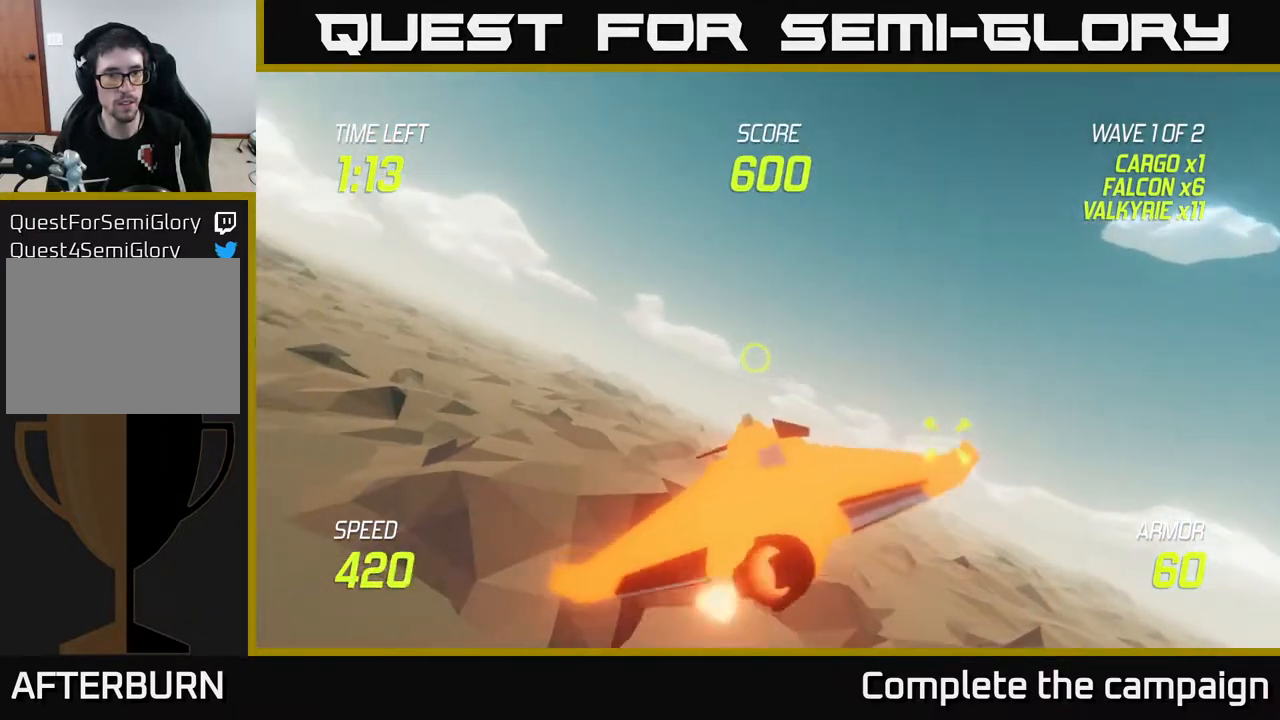
{"buttons": ["L2"], "left_stick": "right", "right_stick": "center", "events": [[183, "left_stick", "right"]]}
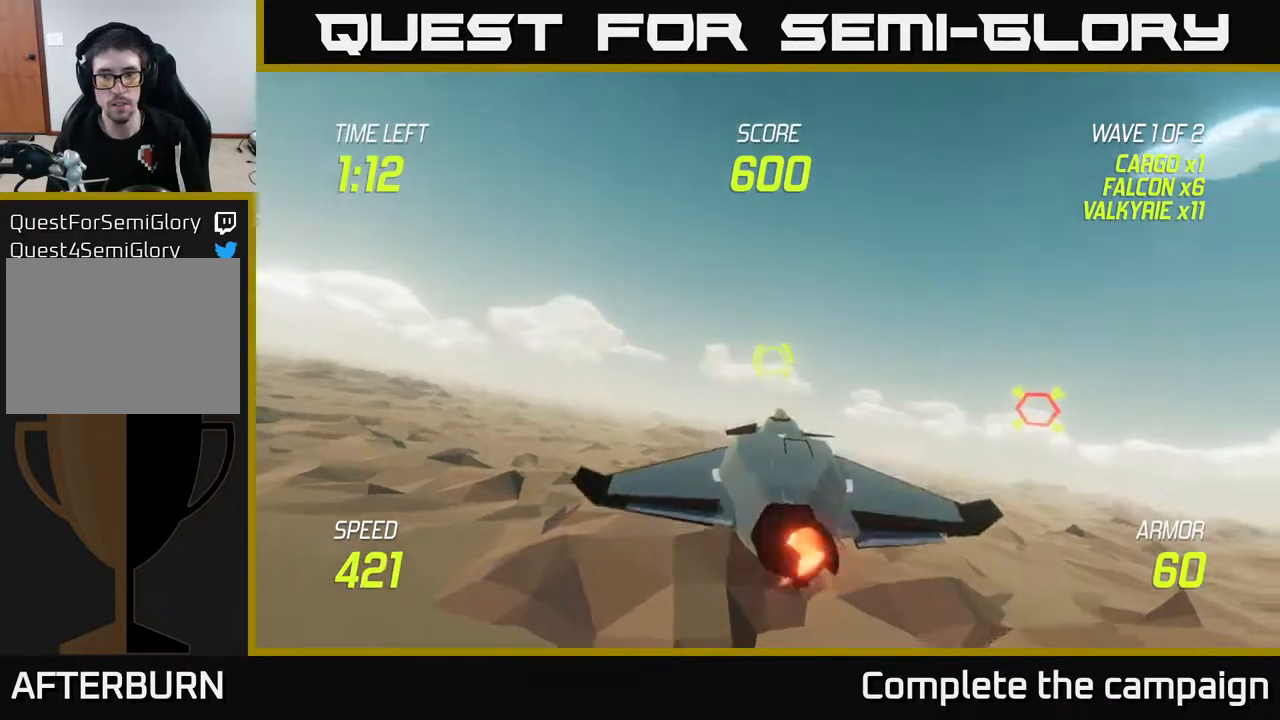
{"buttons": ["L2"], "left_stick": "right", "right_stick": "center", "events": []}
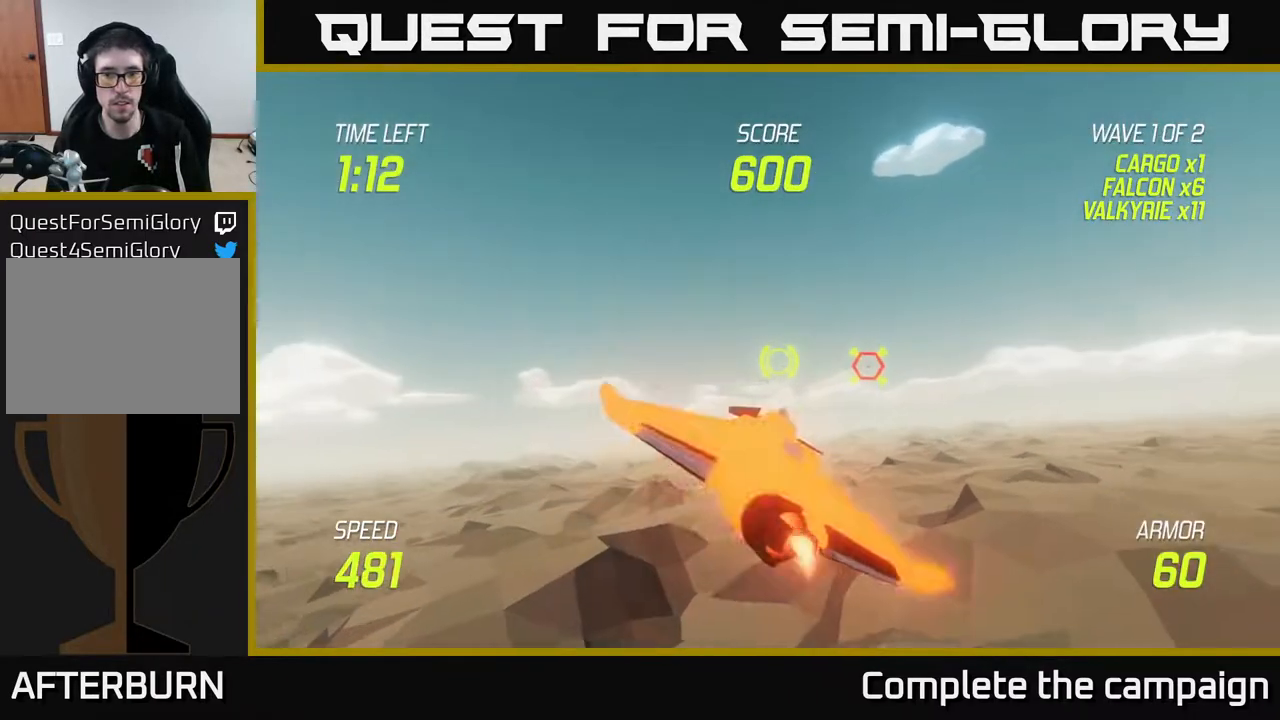
{"buttons": ["L2", "R2"], "left_stick": "right", "right_stick": "center", "events": [[167, "R2", "down"], [300, "left_stick", "center"], [467, "left_stick", "right"]]}
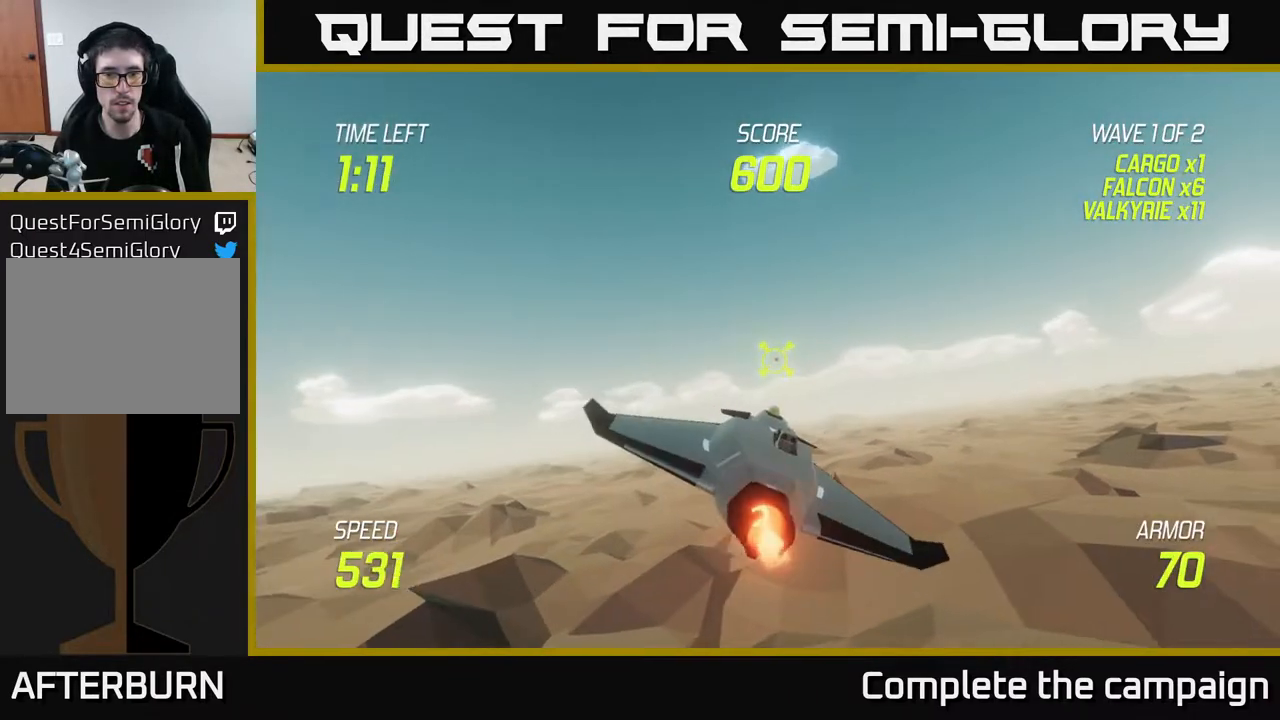
{"buttons": ["R2"], "left_stick": "right", "right_stick": "center", "events": [[133, "left_stick", "center"], [267, "left_stick", "right"], [450, "L2", "up"]]}
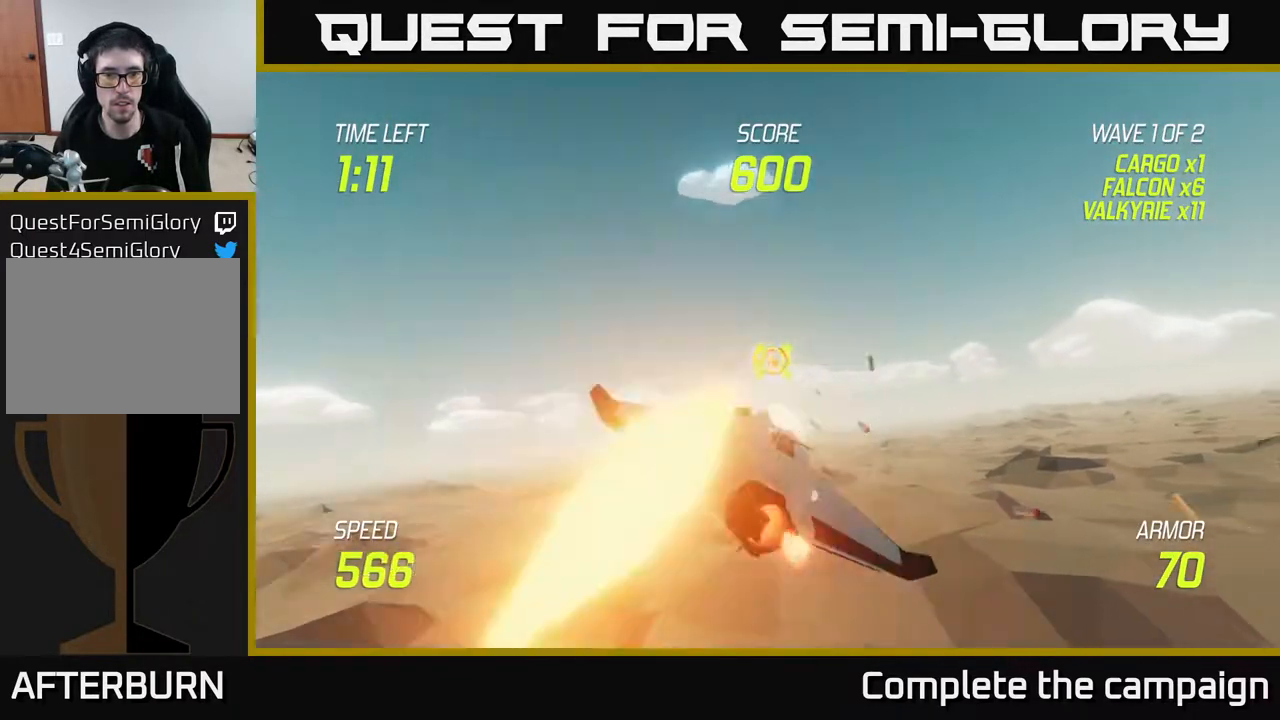
{"buttons": [], "left_stick": "right", "right_stick": "center", "events": [[483, "R2", "up"]]}
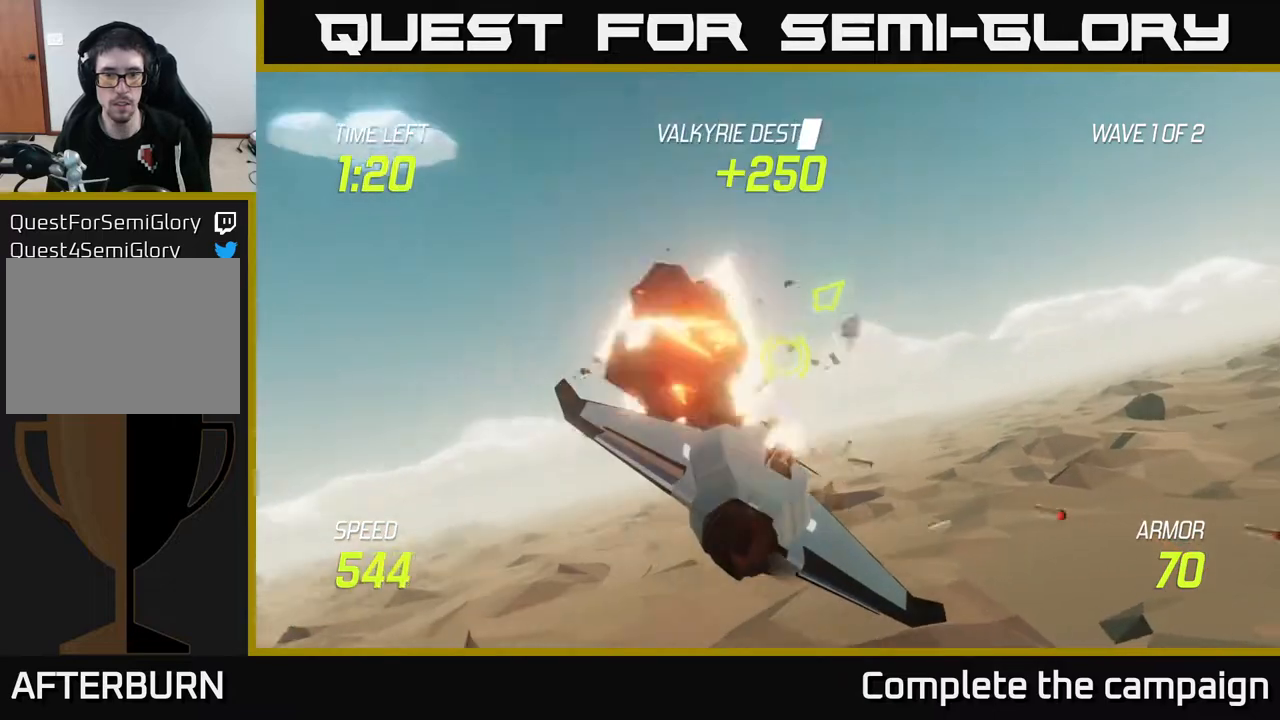
{"buttons": [], "left_stick": "right", "right_stick": "center", "events": []}
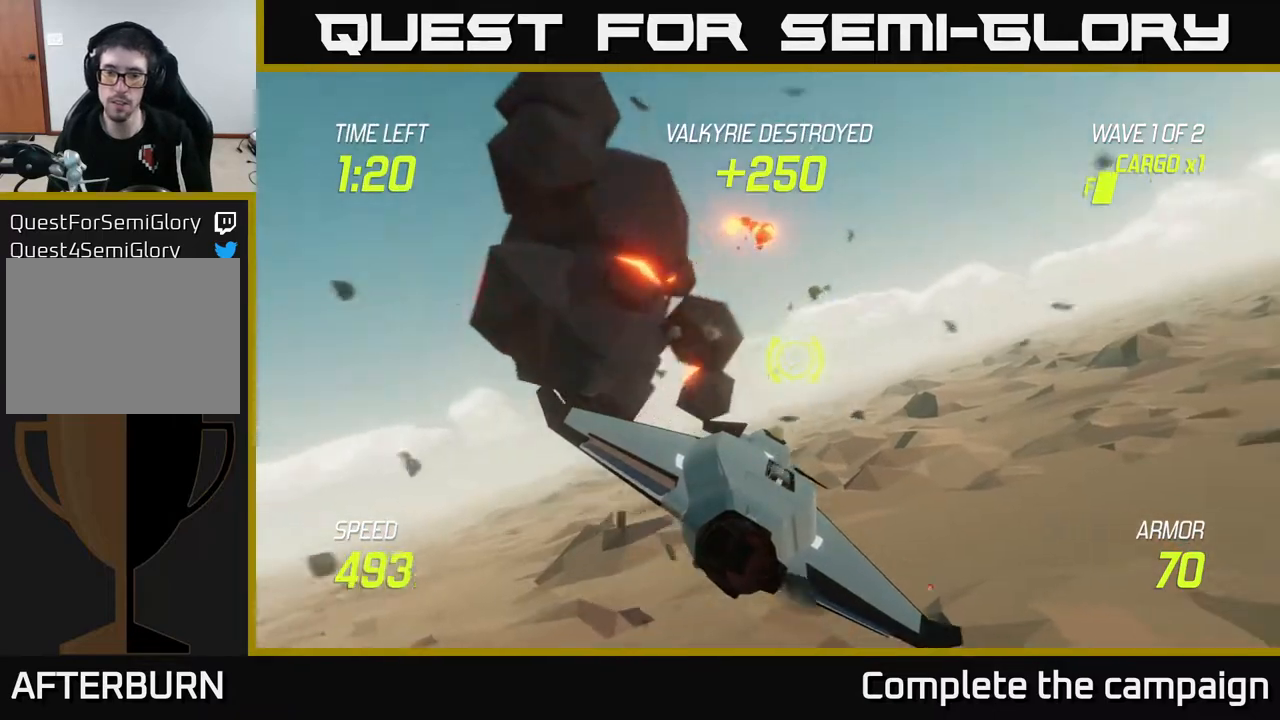
{"buttons": [], "left_stick": "right", "right_stick": "center", "events": []}
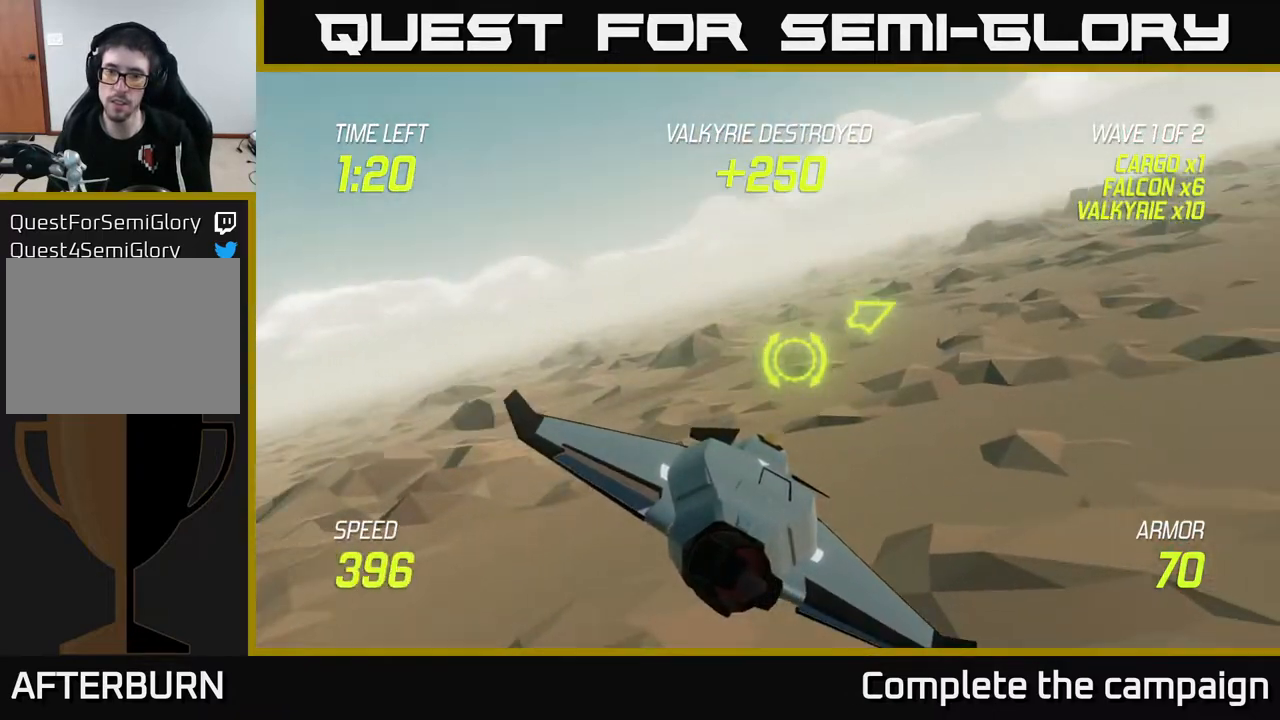
{"buttons": ["L2"], "left_stick": "right", "right_stick": "center", "events": [[100, "L2", "down"]]}
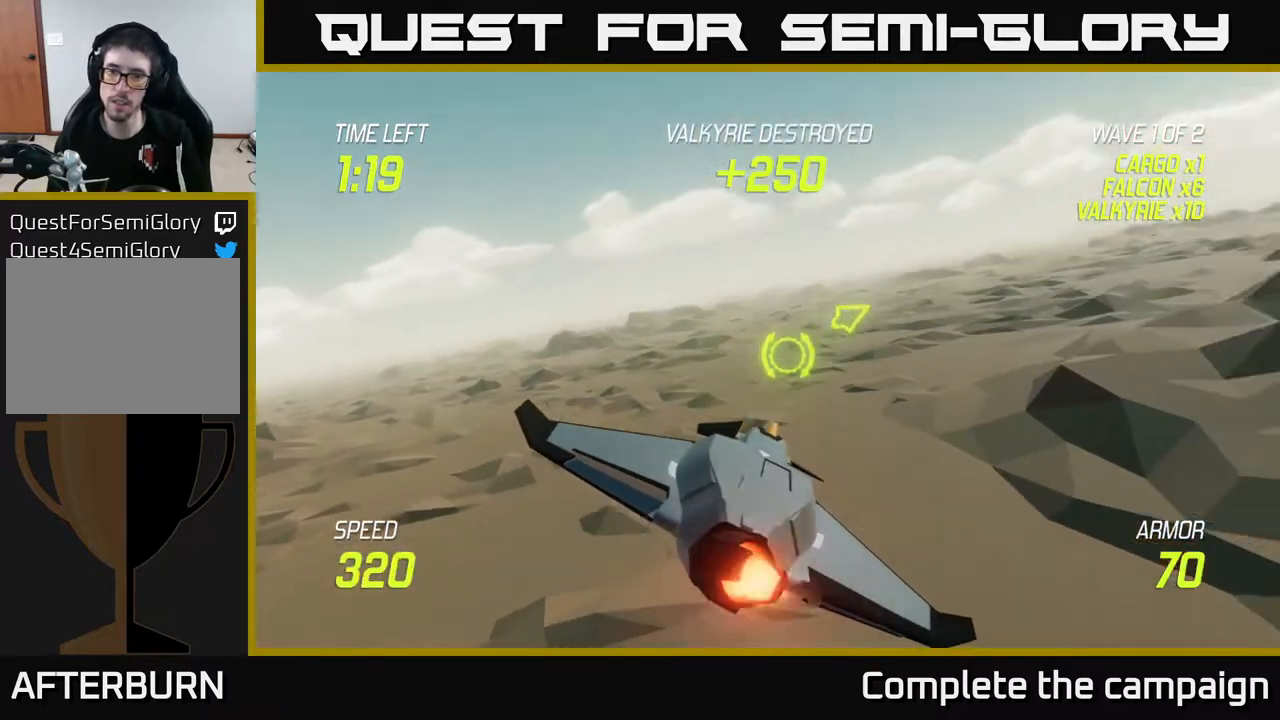
{"buttons": ["L2"], "left_stick": "right", "right_stick": "center", "events": []}
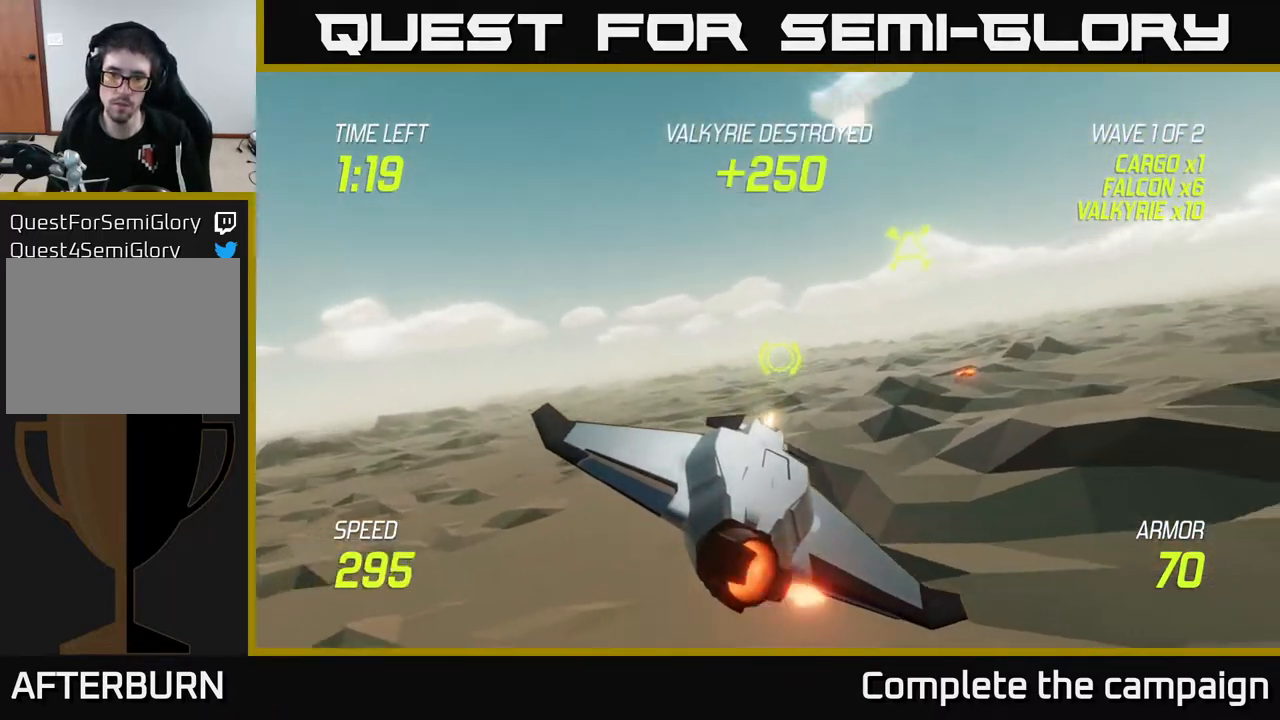
{"buttons": ["L2"], "left_stick": "right", "right_stick": "center", "events": []}
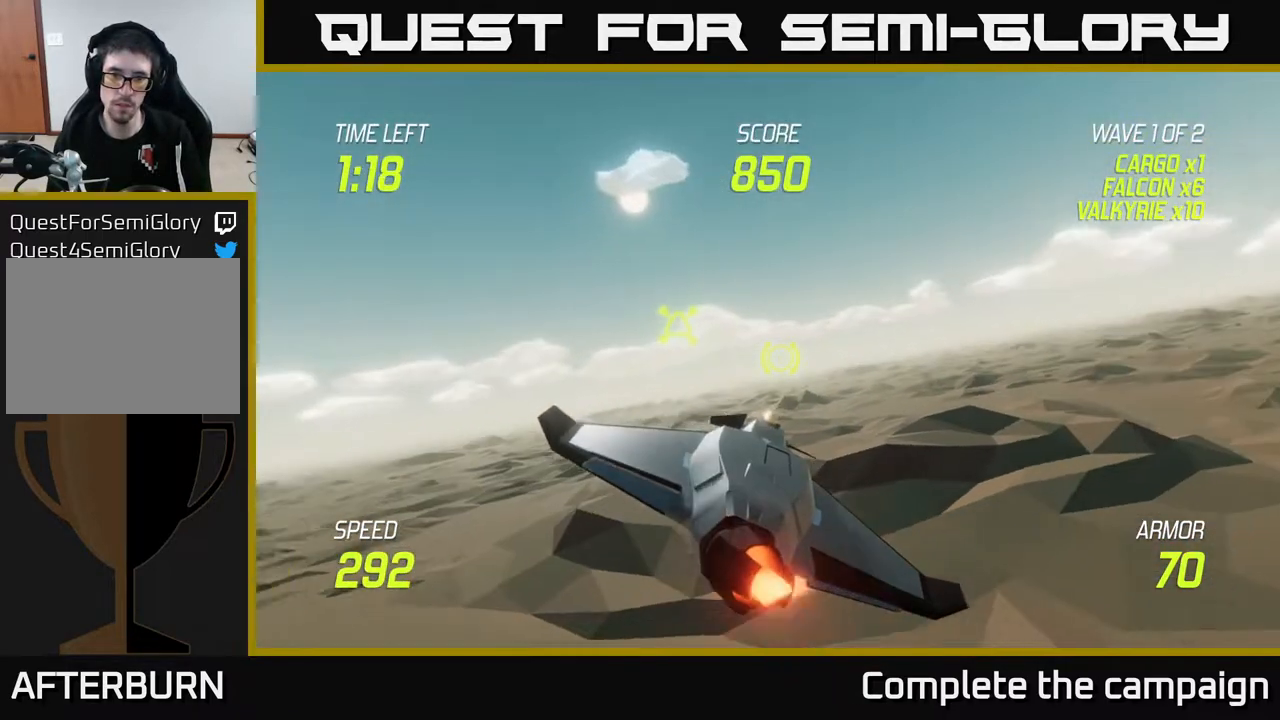
{"buttons": ["L2"], "left_stick": "left", "right_stick": "center", "events": [[17, "left_stick", "up-left"], [83, "left_stick", "left"]]}
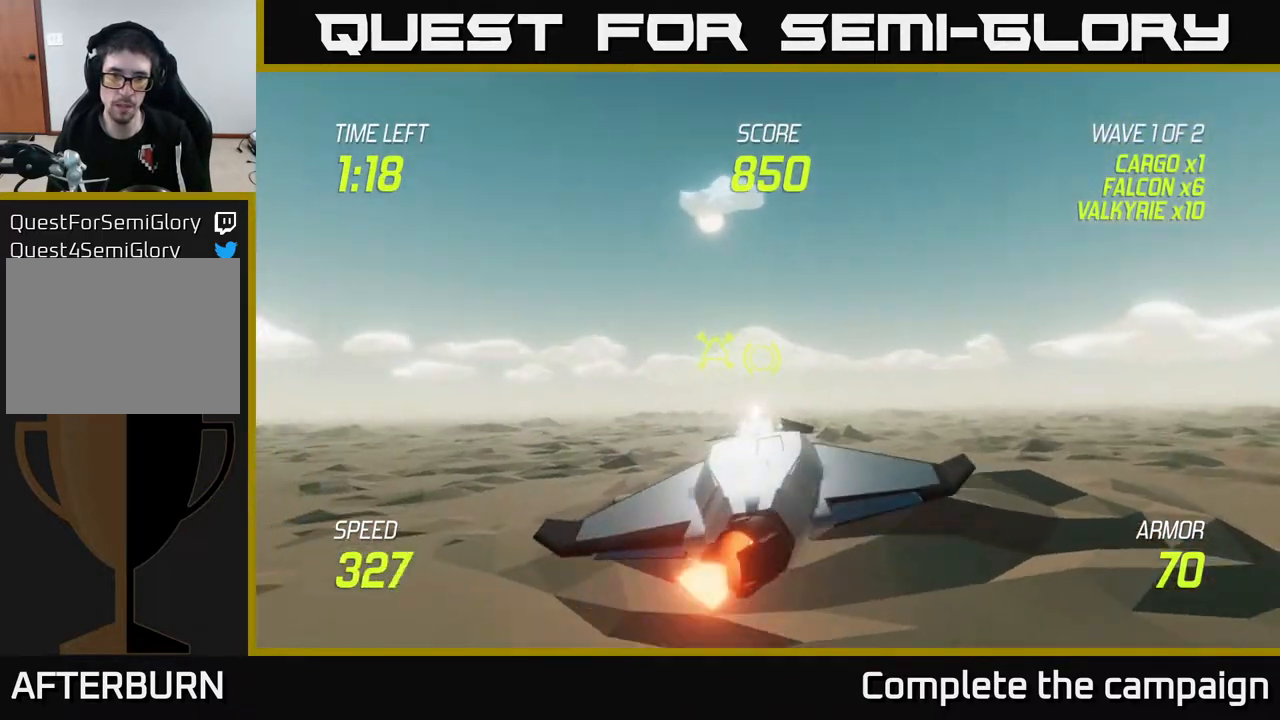
{"buttons": ["L2"], "left_stick": "center", "right_stick": "center", "events": [[100, "left_stick", "down"], [283, "left_stick", "center"]]}
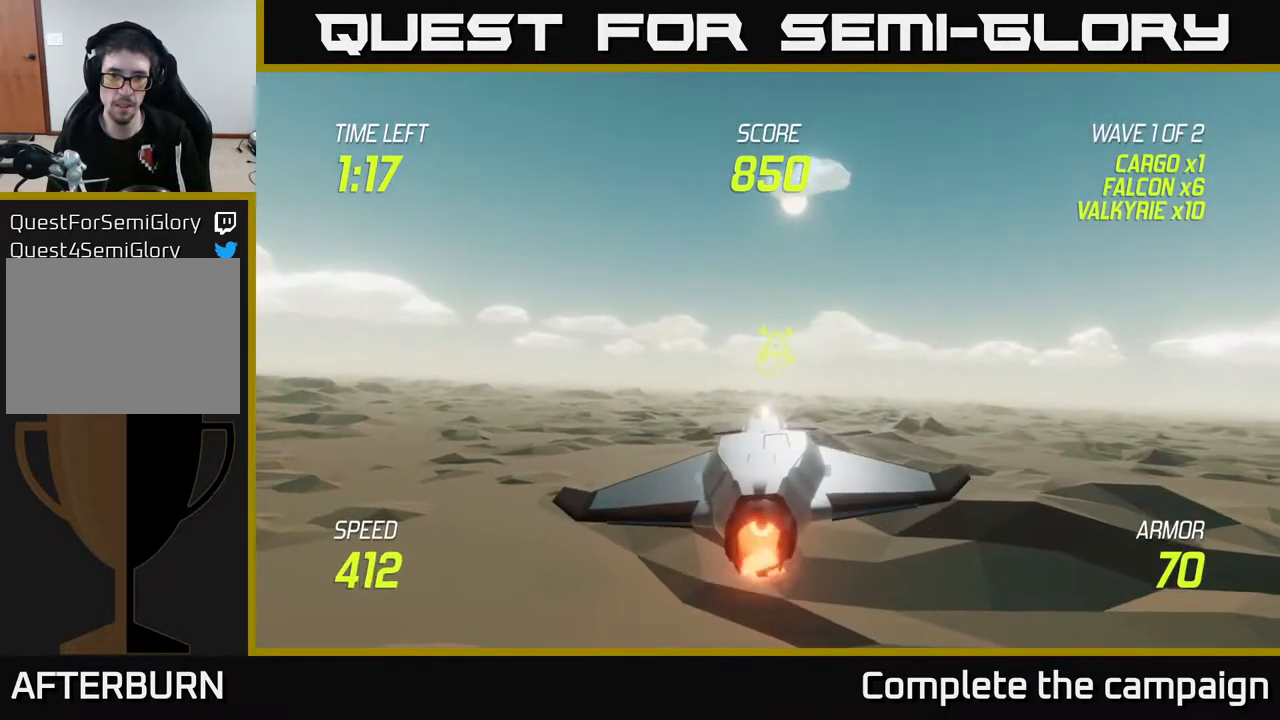
{"buttons": ["L2"], "left_stick": "center", "right_stick": "center", "events": [[317, "left_stick", "left"], [417, "left_stick", "center"]]}
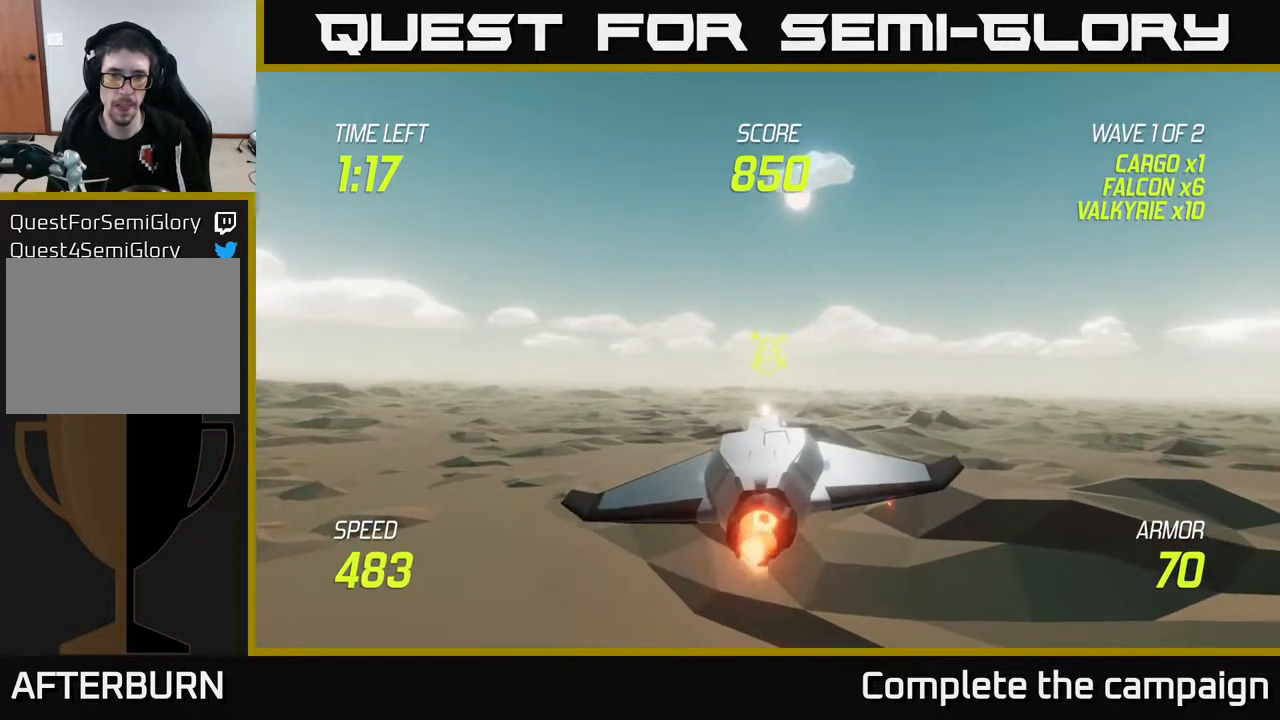
{"buttons": ["L2"], "left_stick": "center", "right_stick": "center", "events": [[300, "left_stick", "left"], [417, "left_stick", "center"]]}
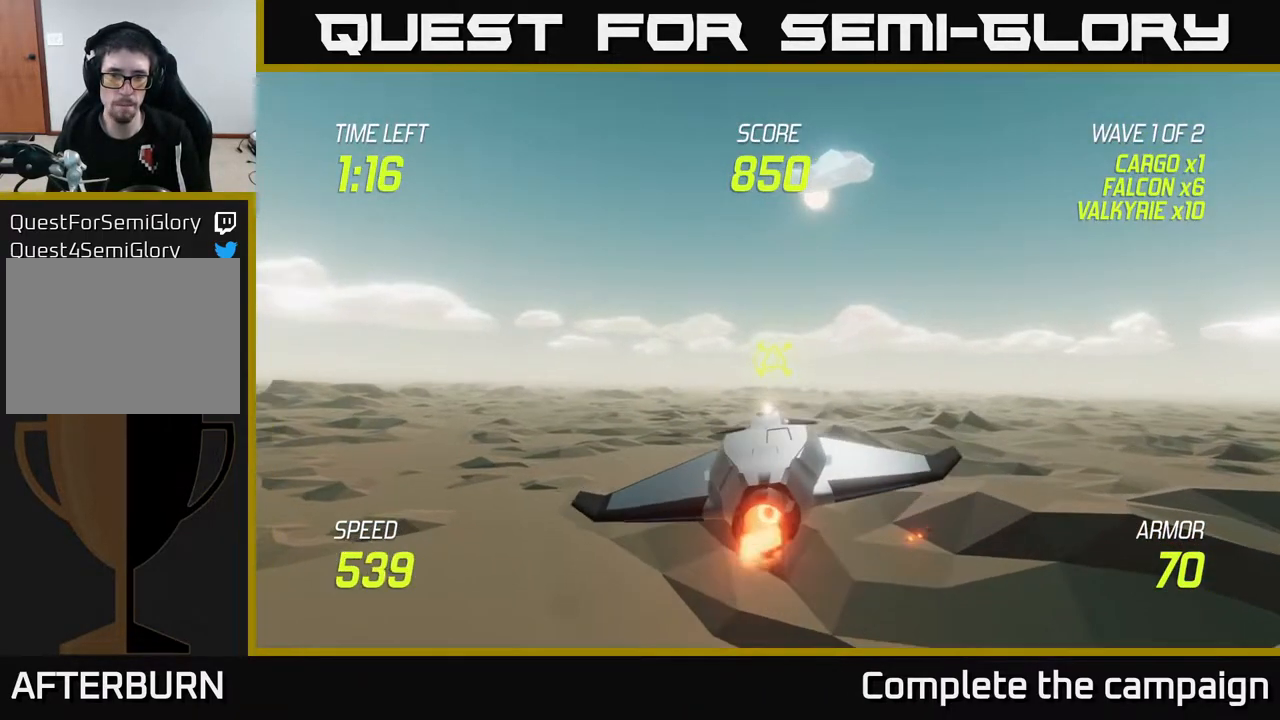
{"buttons": ["L2"], "left_stick": "center", "right_stick": "center", "events": [[283, "left_stick", "down"], [383, "left_stick", "center"]]}